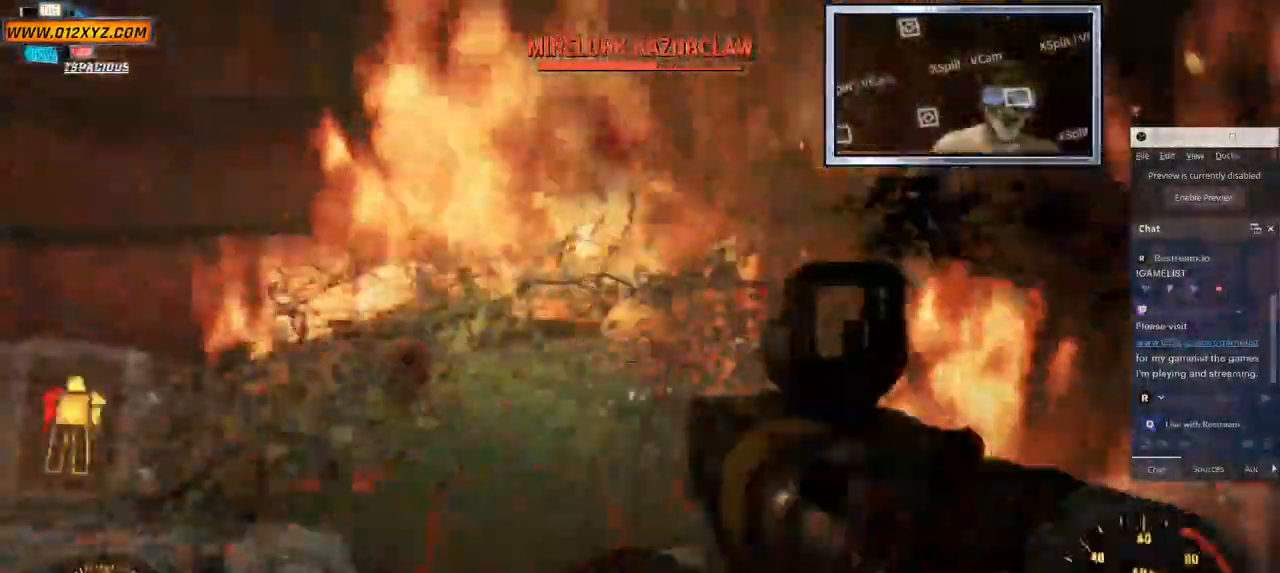
Gameplay with keyboard and mouse; each line is a JSON object with the keys and mouse buttons held at the frame after it. "events" lists presses ("down") and releases ("up") of "1", "2", "3", "4", "5", "a", "alt", "b", "c", "ctrl", "d", "e", "f", "g", "q", "r", "s", "shift", "space", "t", "tab", "v", "w", "x", "z", "mouse_left", "mouse_wheel", "mouse_right", "mouse_mb4" and "mouse_mb5" between this image and that frame as [ms after this image, input, new state], when the widget could be followed in between. "mouse_left", "mouse_wheel", "mouse_right", "mouse_mb4", "mouse_mb5" = the "left", "wheel", "right", "mb4", "mb5" buttons of the "mouse" list. No other keys are recorded. "wheel" means that the mouse wheel is clicked or scrolled. Not read: mouse_move.
{"keys": ["s"], "mouse": ["left"], "events": [[17, "mouse_left", "up"], [67, "mouse_left", "down"], [250, "mouse_left", "up"], [350, "mouse_left", "down"]]}
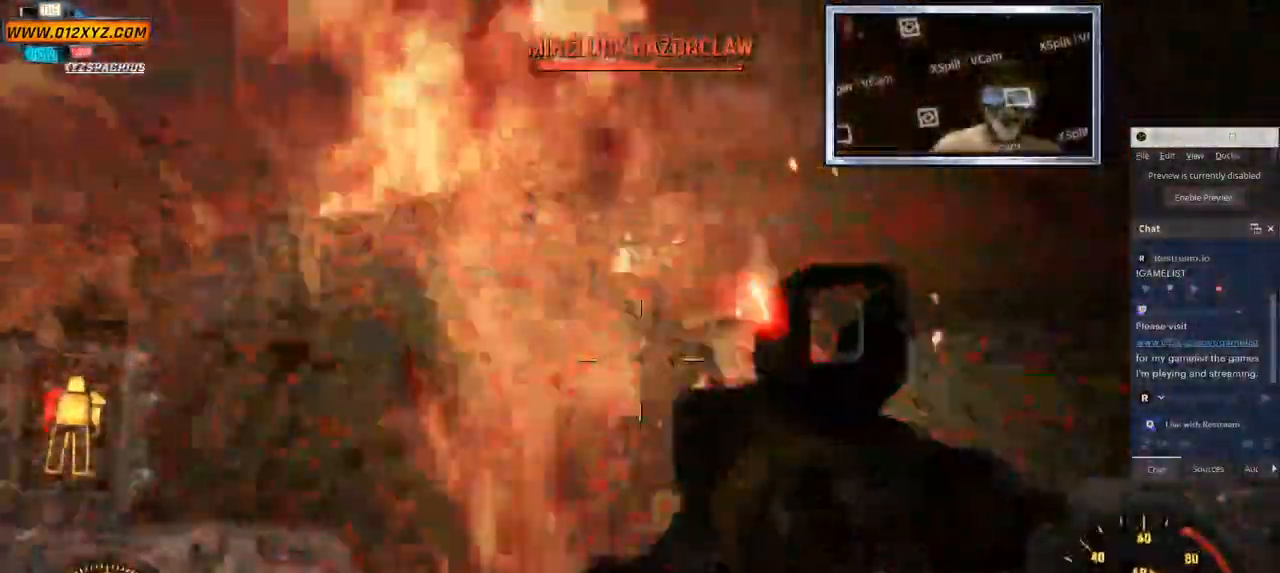
{"keys": ["d", "s"], "mouse": ["left"], "events": [[167, "d", "down"], [367, "mouse_left", "up"], [433, "mouse_left", "down"]]}
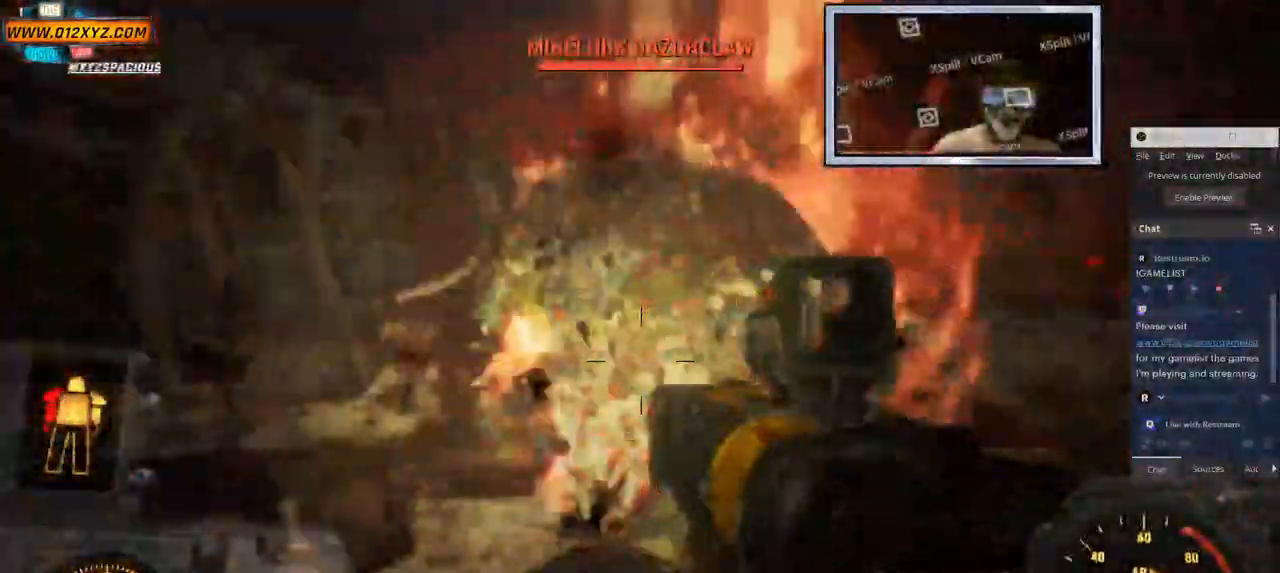
{"keys": ["d", "s"], "mouse": ["left"], "events": [[133, "mouse_left", "up"], [183, "mouse_left", "down"], [350, "mouse_left", "up"], [400, "mouse_left", "down"]]}
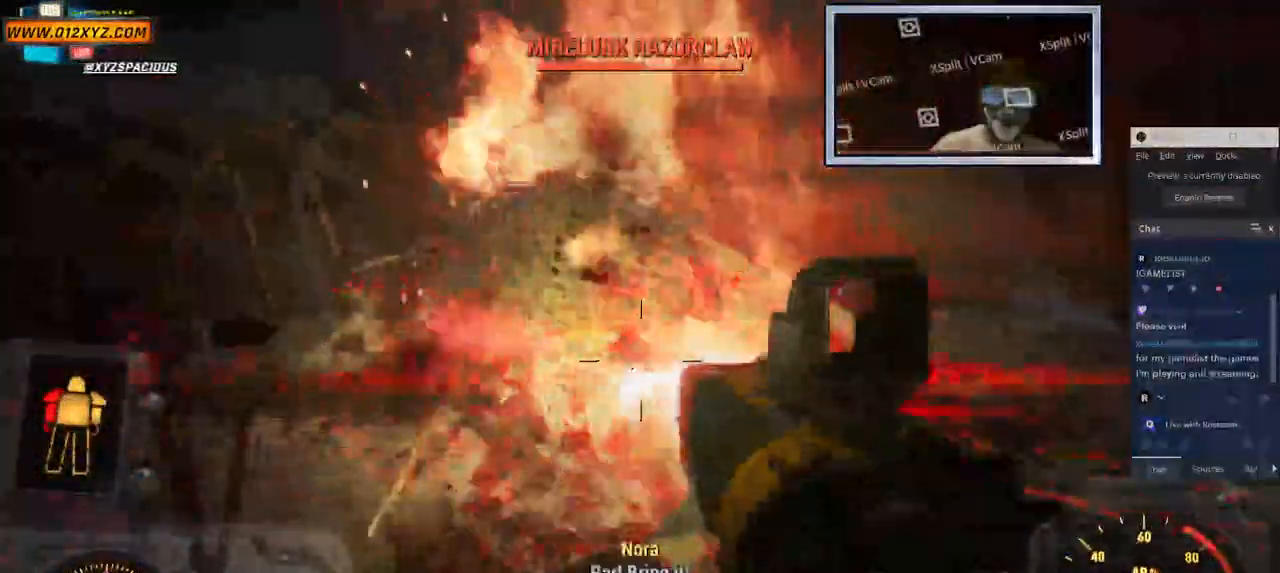
{"keys": ["d", "s"], "mouse": ["left"], "events": [[50, "mouse_left", "up"], [83, "mouse_left", "down"], [233, "mouse_left", "up"], [267, "mouse_left", "down"], [433, "mouse_left", "up"], [500, "mouse_left", "down"]]}
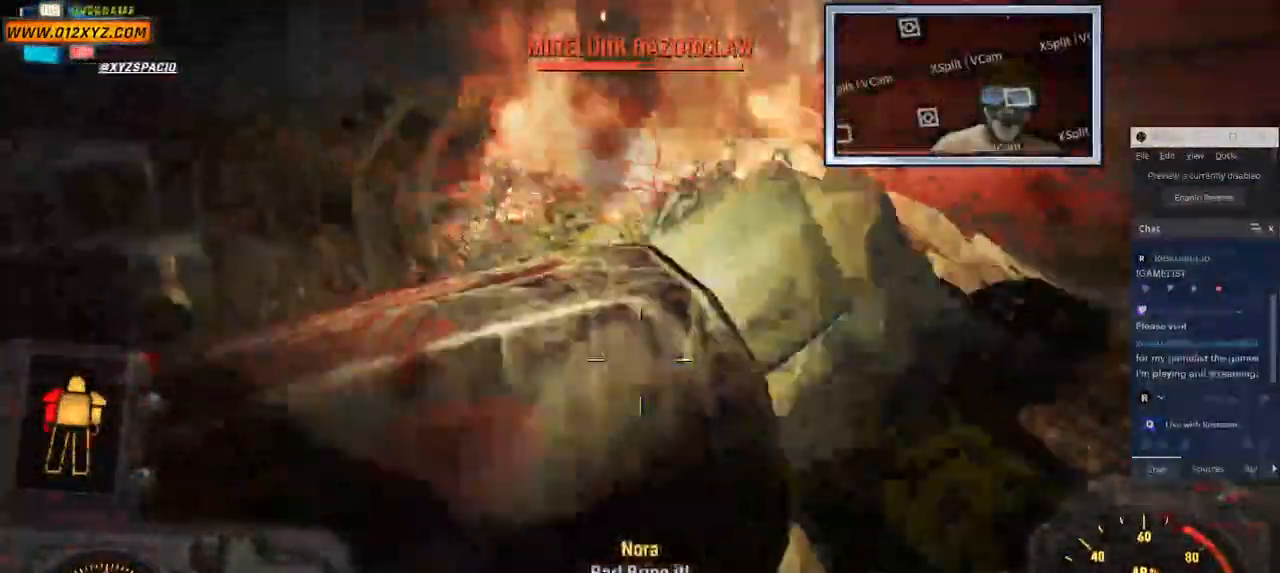
{"keys": ["d"], "mouse": [], "events": [[200, "mouse_left", "up"], [383, "s", "up"]]}
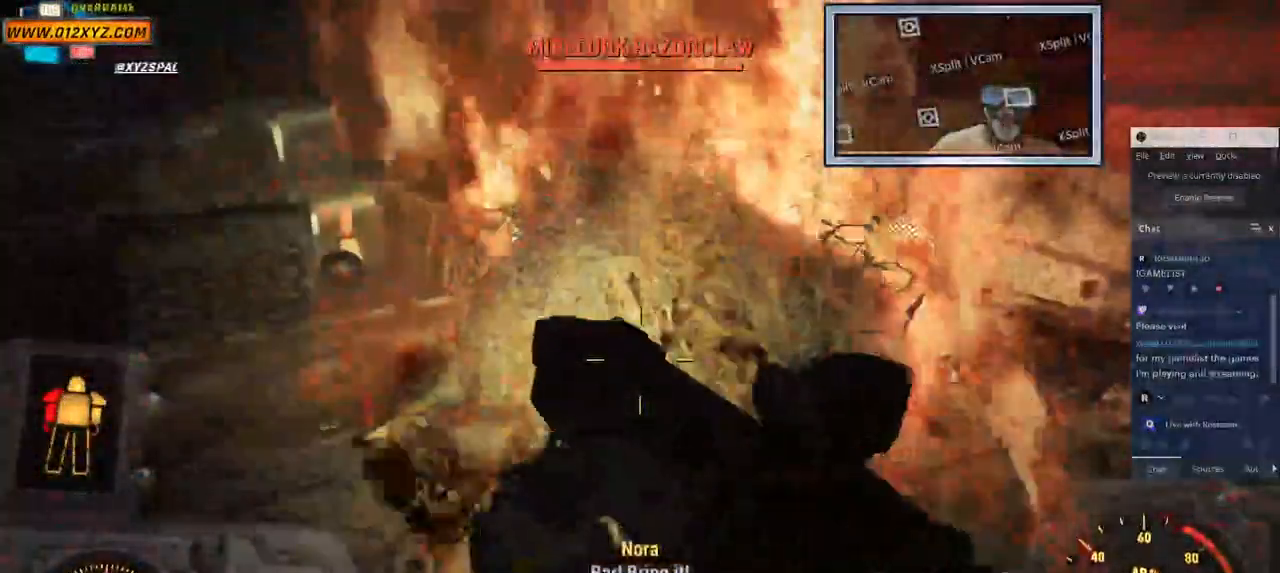
{"keys": ["d", "w"], "mouse": ["left"], "events": [[150, "w", "down"], [350, "mouse_left", "down"]]}
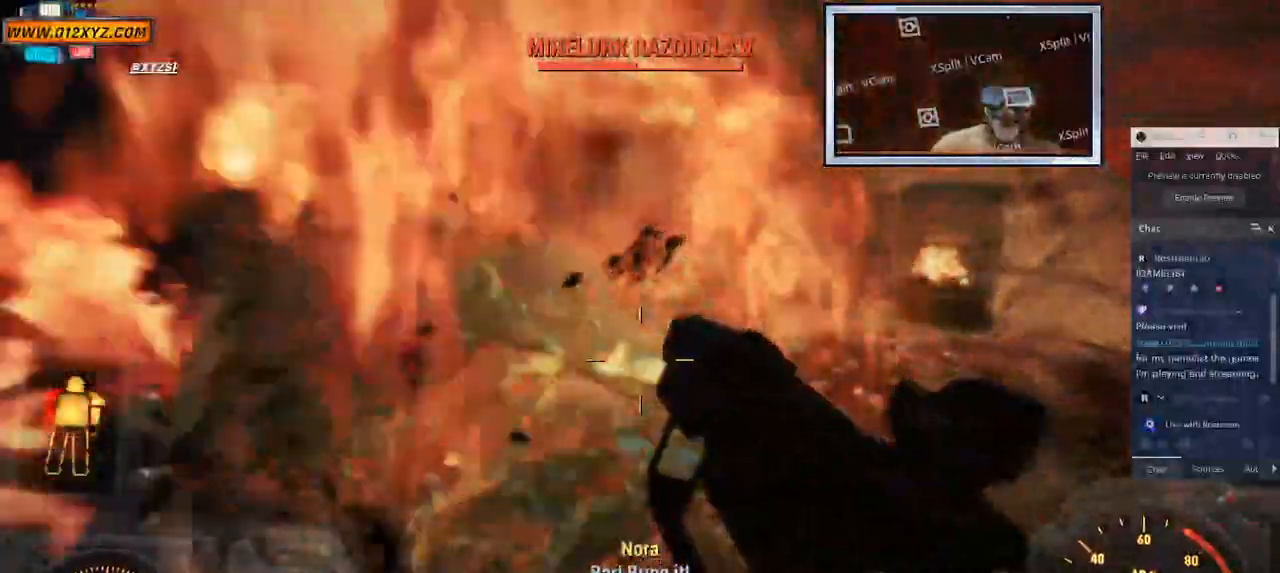
{"keys": ["d", "s"], "mouse": ["left"], "events": [[33, "mouse_left", "up"], [150, "mouse_left", "down"], [233, "w", "up"], [383, "mouse_left", "up"], [383, "s", "down"], [483, "mouse_left", "down"]]}
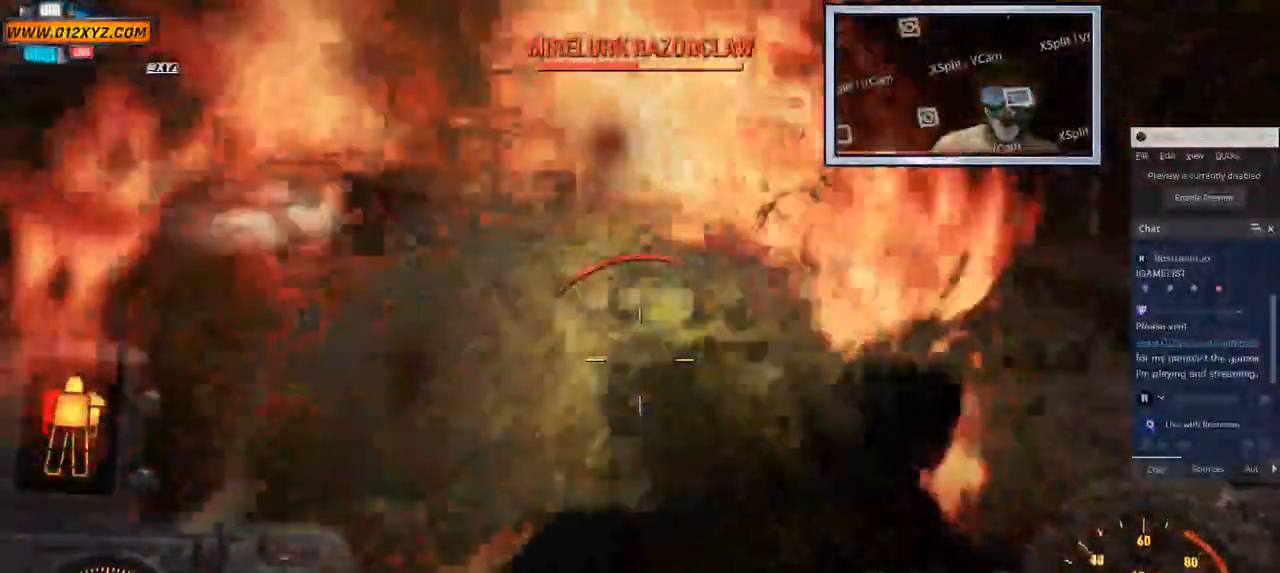
{"keys": ["d", "s"], "mouse": [], "events": [[167, "mouse_left", "up"], [233, "mouse_left", "down"], [433, "mouse_left", "up"]]}
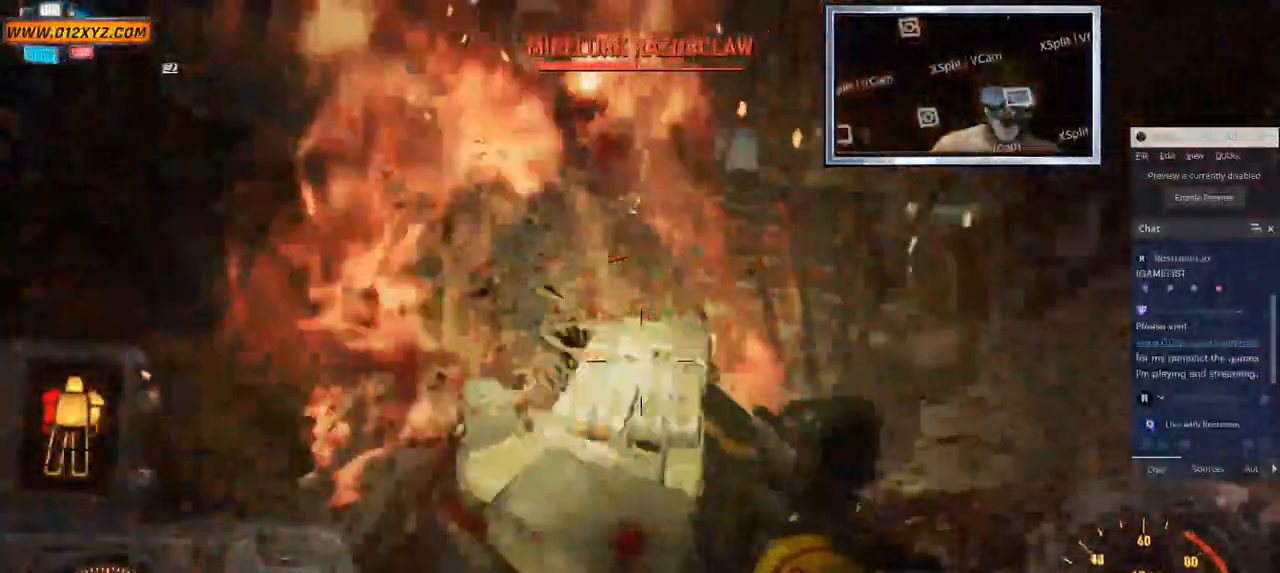
{"keys": ["s"], "mouse": [], "events": [[17, "mouse_left", "down"], [100, "d", "up"], [200, "mouse_left", "up"], [283, "mouse_left", "down"], [467, "mouse_left", "up"]]}
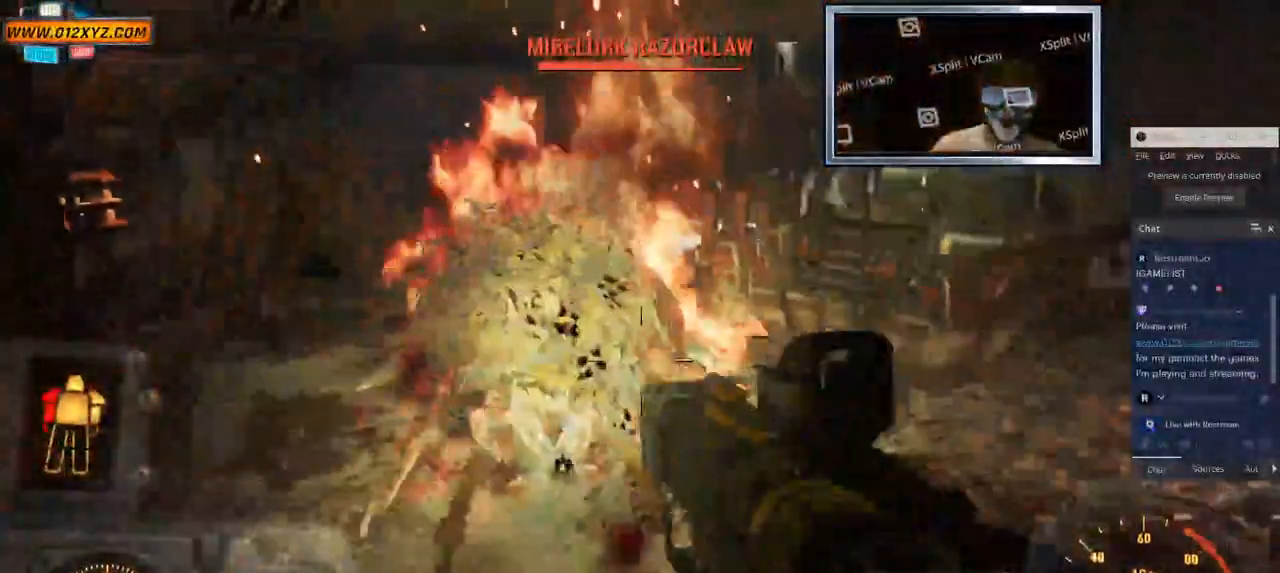
{"keys": ["s"], "mouse": [], "events": [[17, "mouse_left", "down"], [233, "mouse_left", "up"]]}
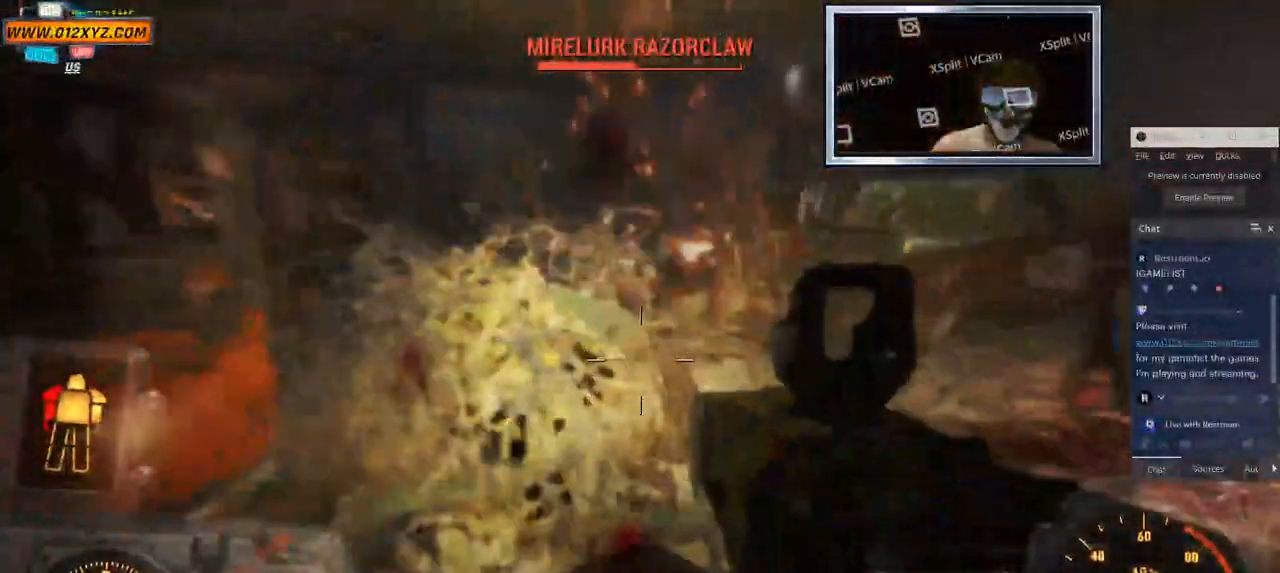
{"keys": ["s"], "mouse": [], "events": []}
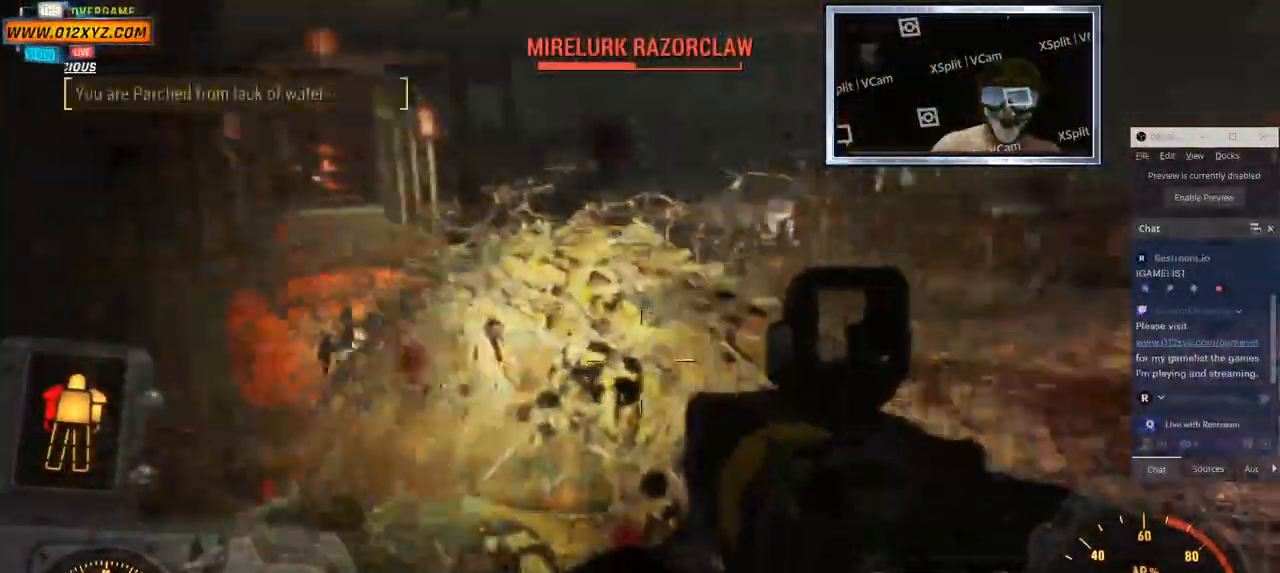
{"keys": ["a", "s"], "mouse": ["left"], "events": [[167, "a", "down"], [217, "mouse_left", "down"]]}
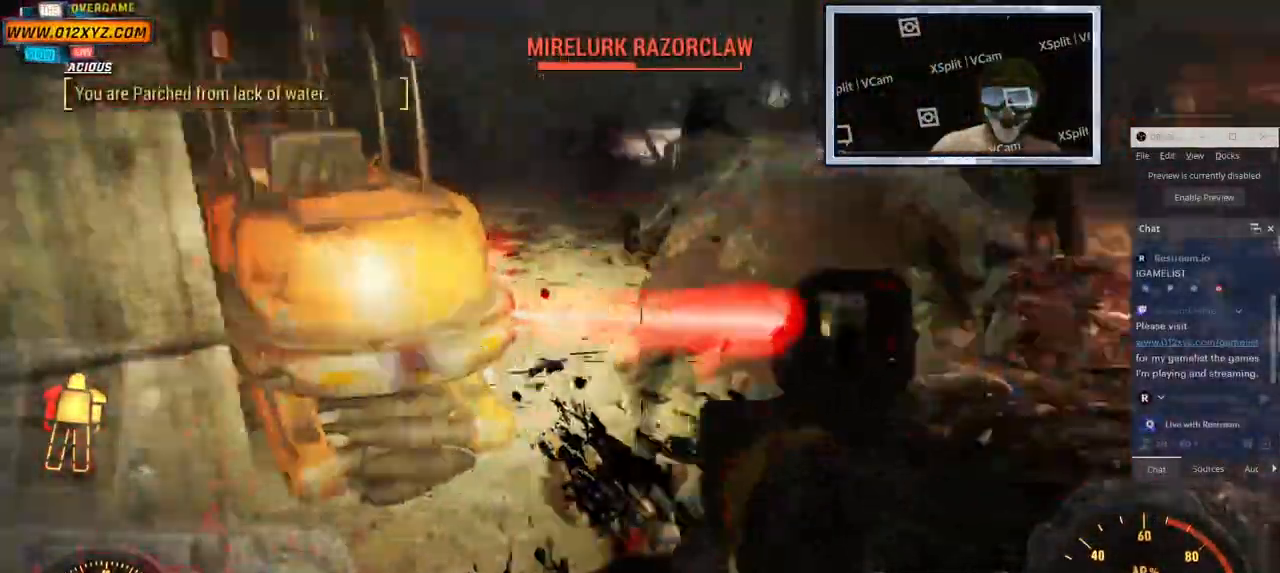
{"keys": ["s"], "mouse": ["left"]}
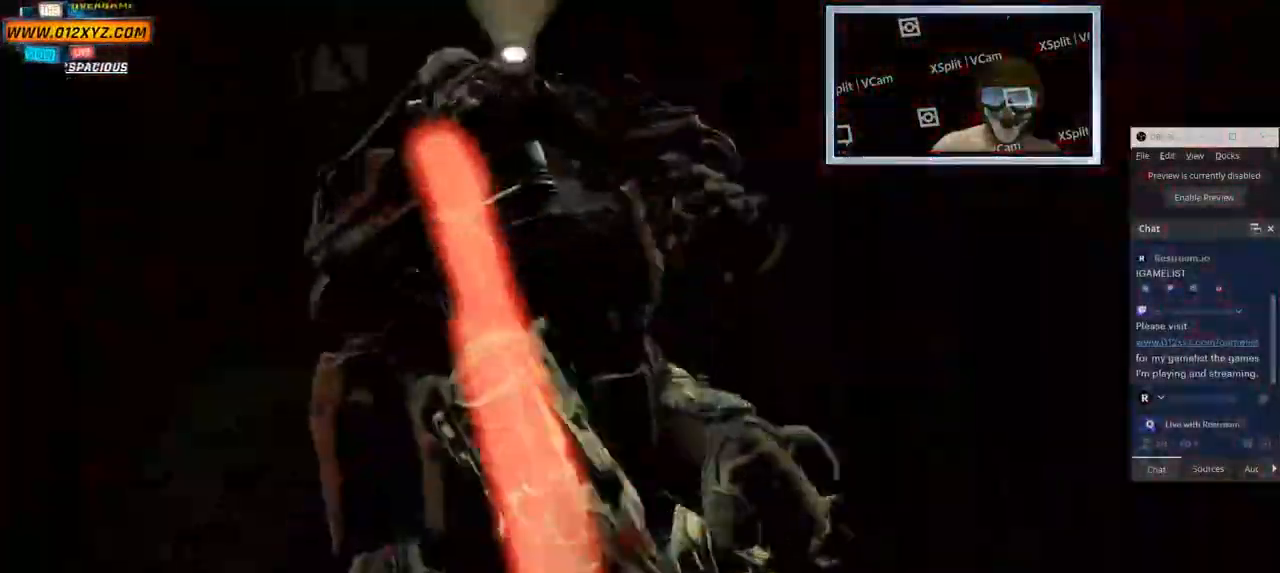
{"keys": [], "mouse": [], "events": [[150, "mouse_left", "up"], [283, "s", "up"]]}